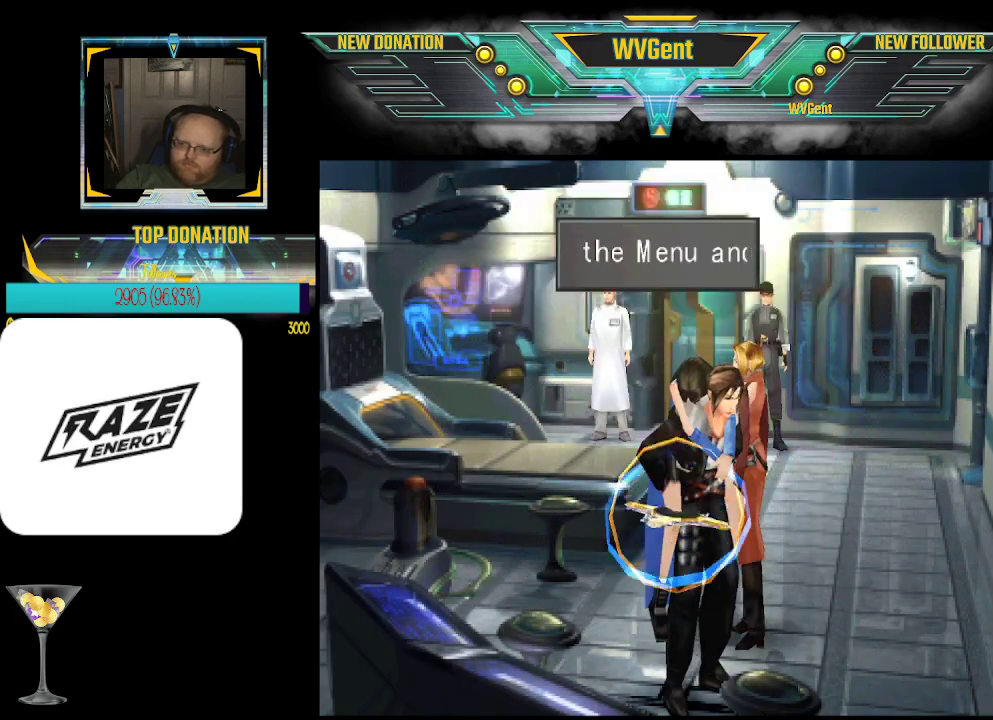
Gameplay with a controller (PlayStation layout); each line is a JSON object with the inputs held at the frame after it. "events" lists button and stick changes between this image and that frame as [ms after this image, input, new state], when the widget could be followed in between. Not read: right_stick.
{"buttons": [], "left_stick": "center", "events": [[33, "CROSS", "up"]]}
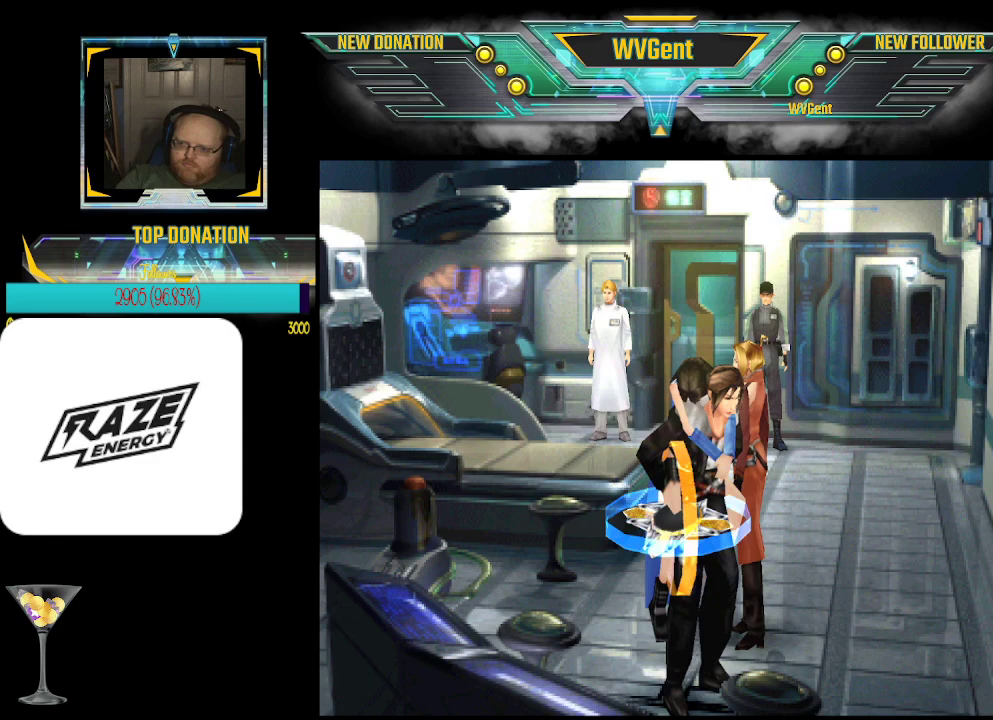
{"buttons": [], "left_stick": "center", "events": [[100, "TRIANGLE", "down"], [200, "TRIANGLE", "up"]]}
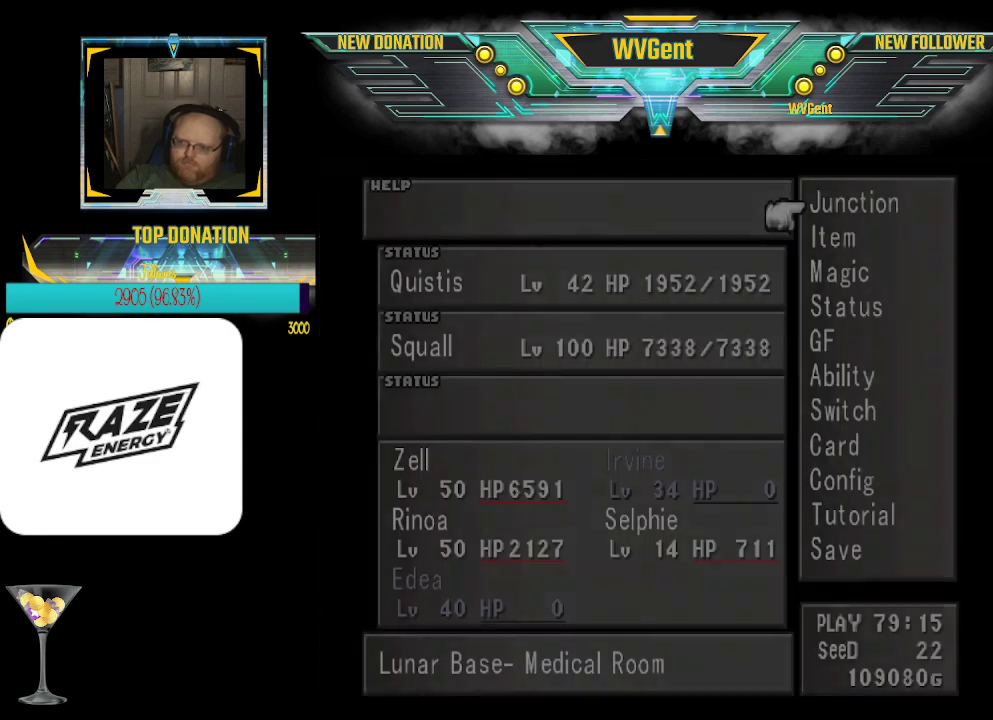
{"buttons": [], "left_stick": "center", "events": []}
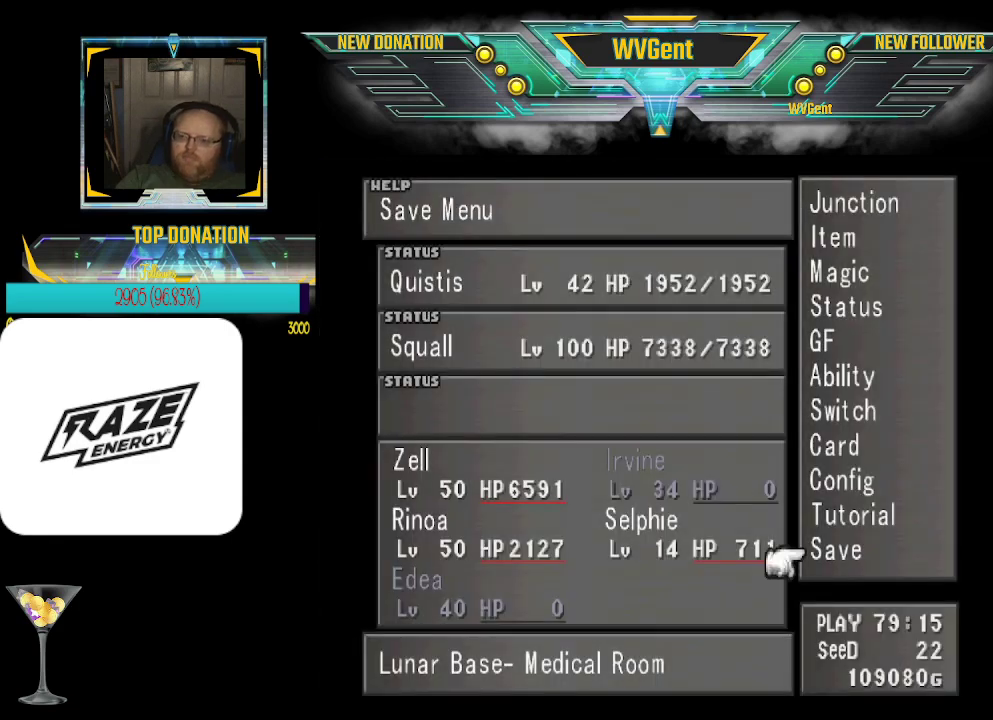
{"buttons": [], "left_stick": "center", "events": [[33, "CROSS", "down"], [133, "CROSS", "up"]]}
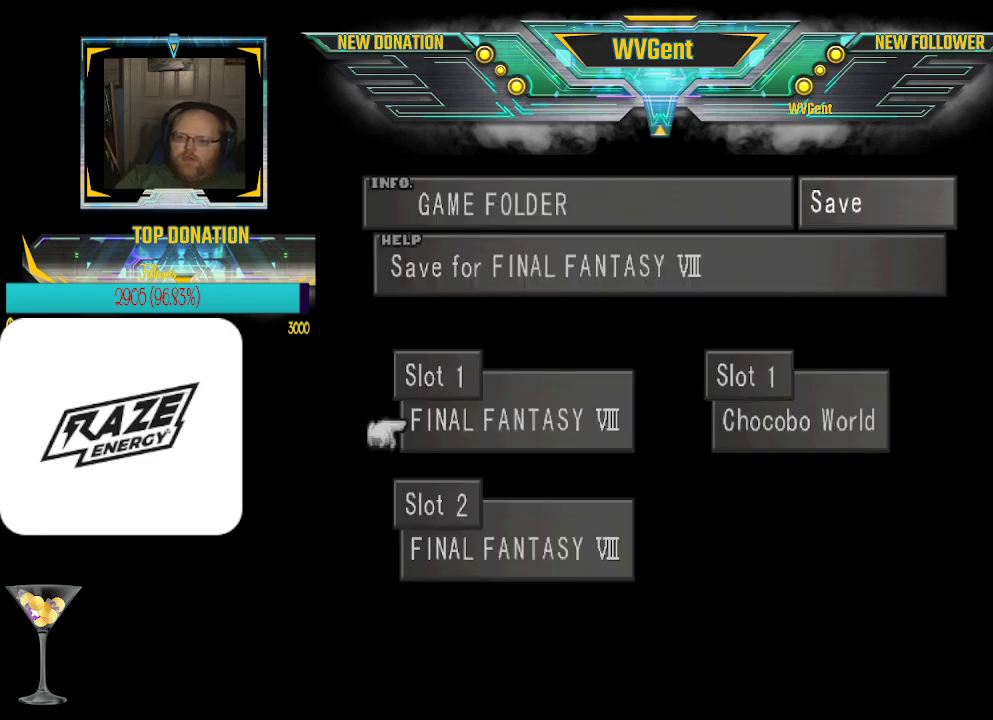
{"buttons": ["CROSS"], "left_stick": "center", "events": [[200, "left_stick", "right"], [300, "left_stick", "center"], [467, "CROSS", "down"]]}
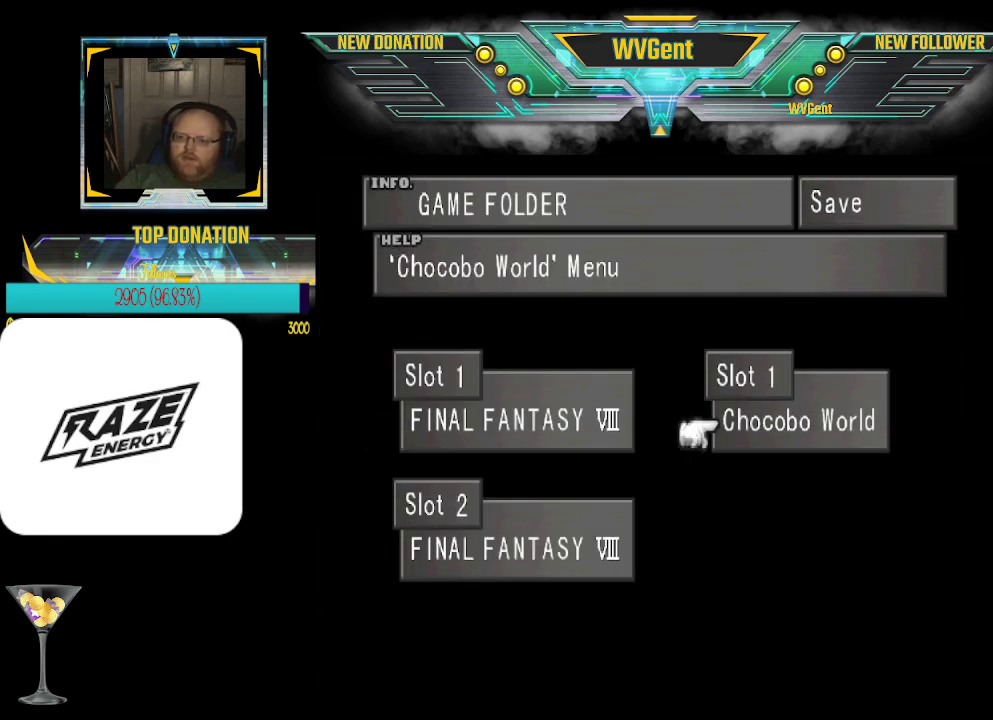
{"buttons": [], "left_stick": "center", "events": [[67, "CROSS", "up"]]}
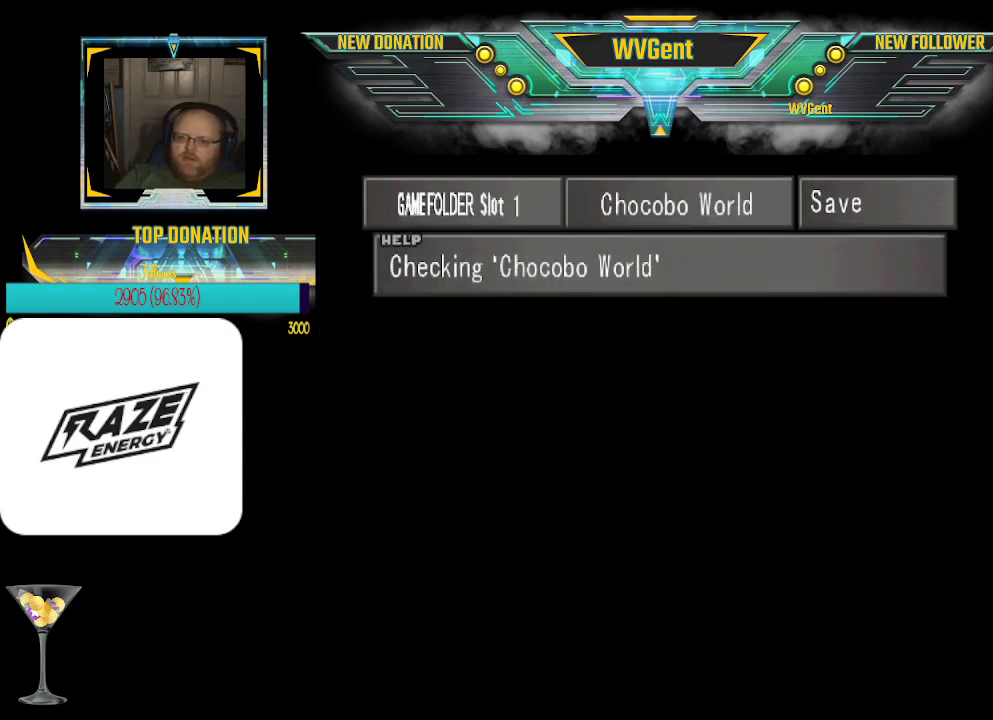
{"buttons": [], "left_stick": "center", "events": []}
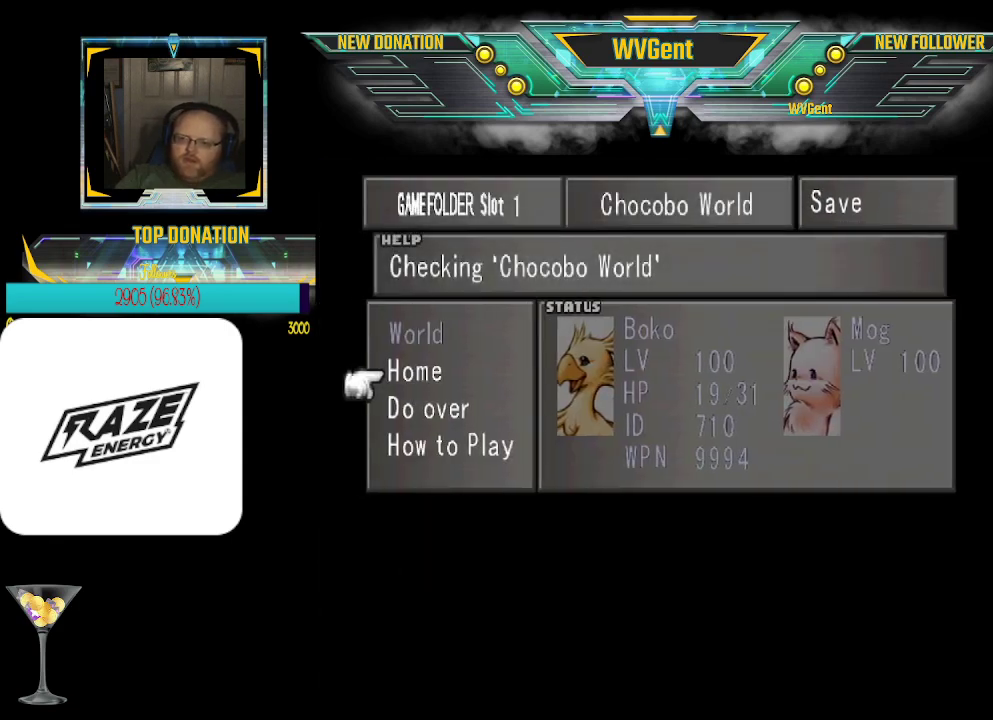
{"buttons": [], "left_stick": "center", "events": [[200, "CROSS", "down"], [300, "CROSS", "up"]]}
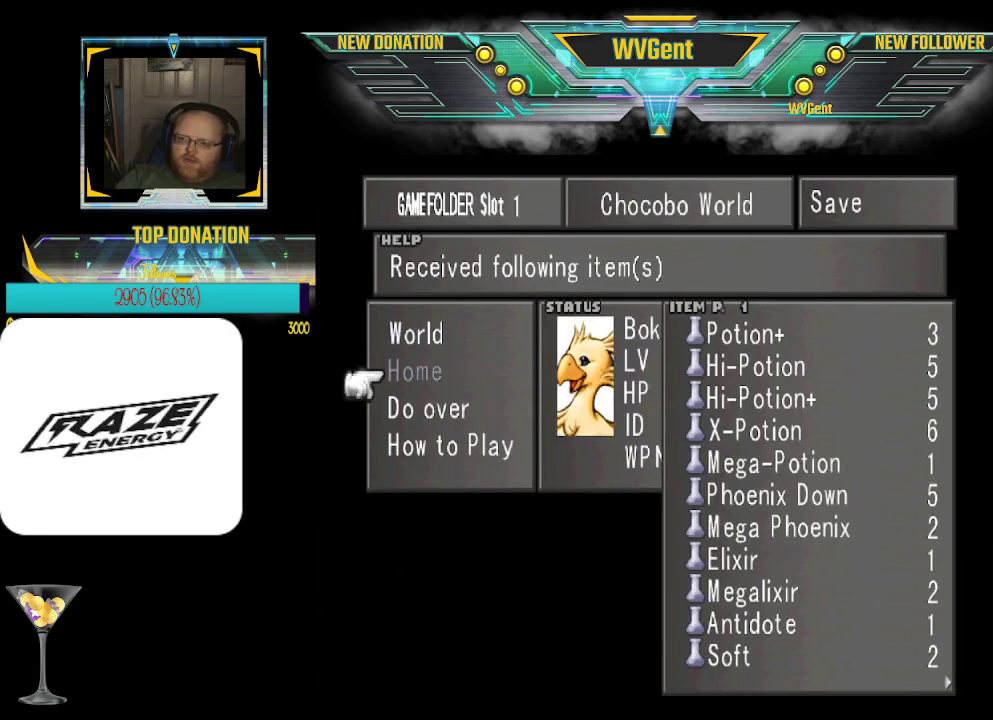
{"buttons": [], "left_stick": "center", "events": []}
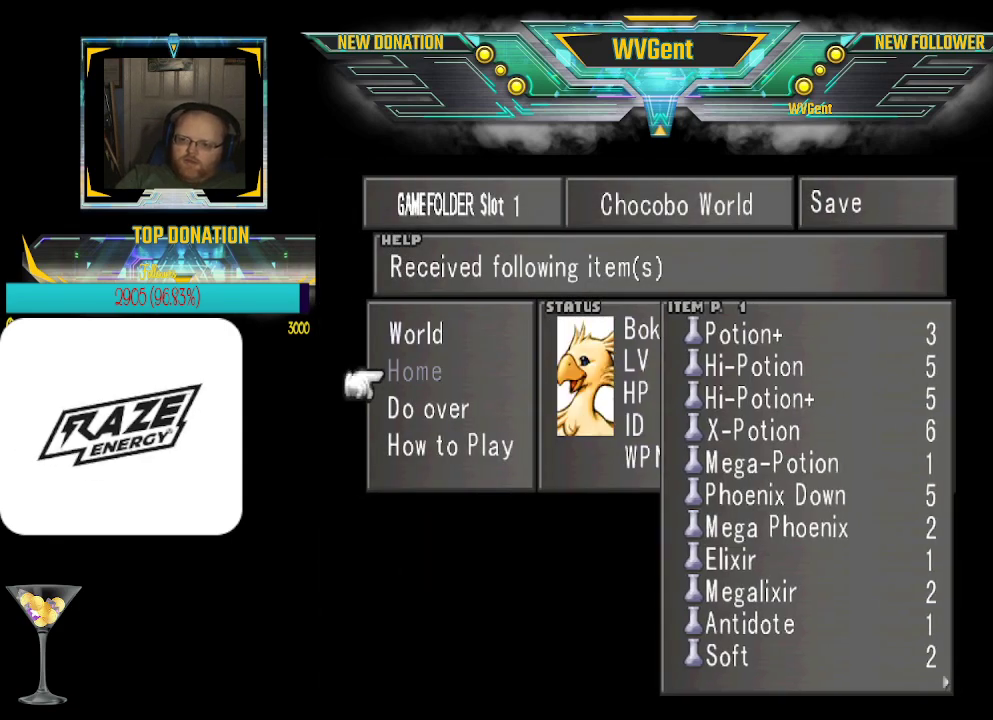
{"buttons": [], "left_stick": "center", "events": [[67, "CROSS", "down"], [200, "CROSS", "up"]]}
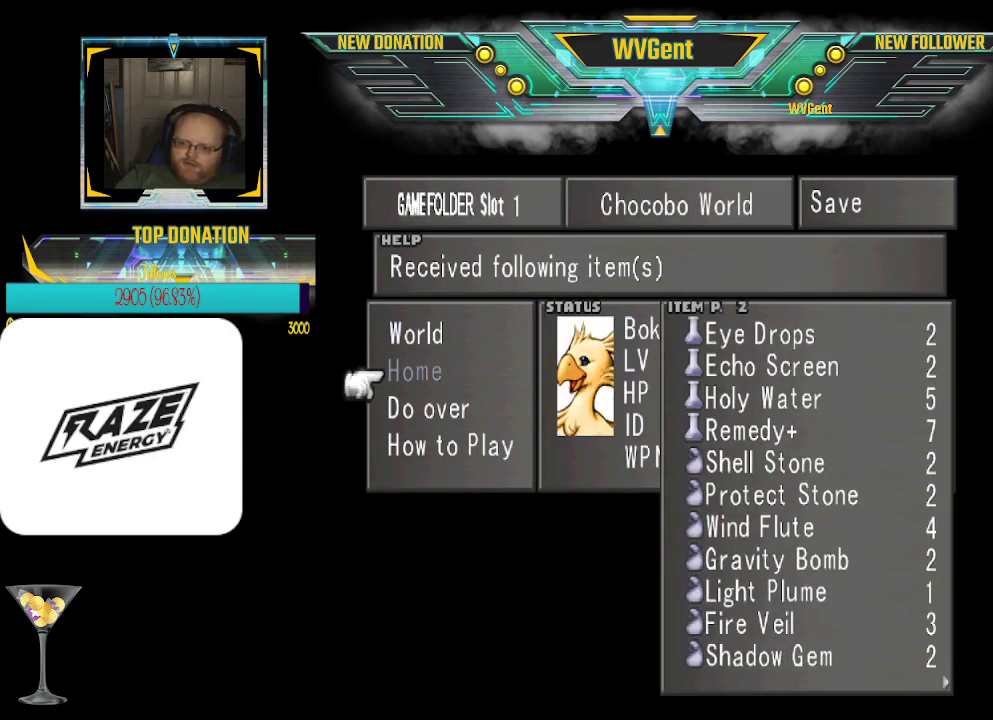
{"buttons": ["CROSS"], "left_stick": "center", "events": [[233, "CROSS", "down"], [300, "CROSS", "up"], [467, "CROSS", "down"]]}
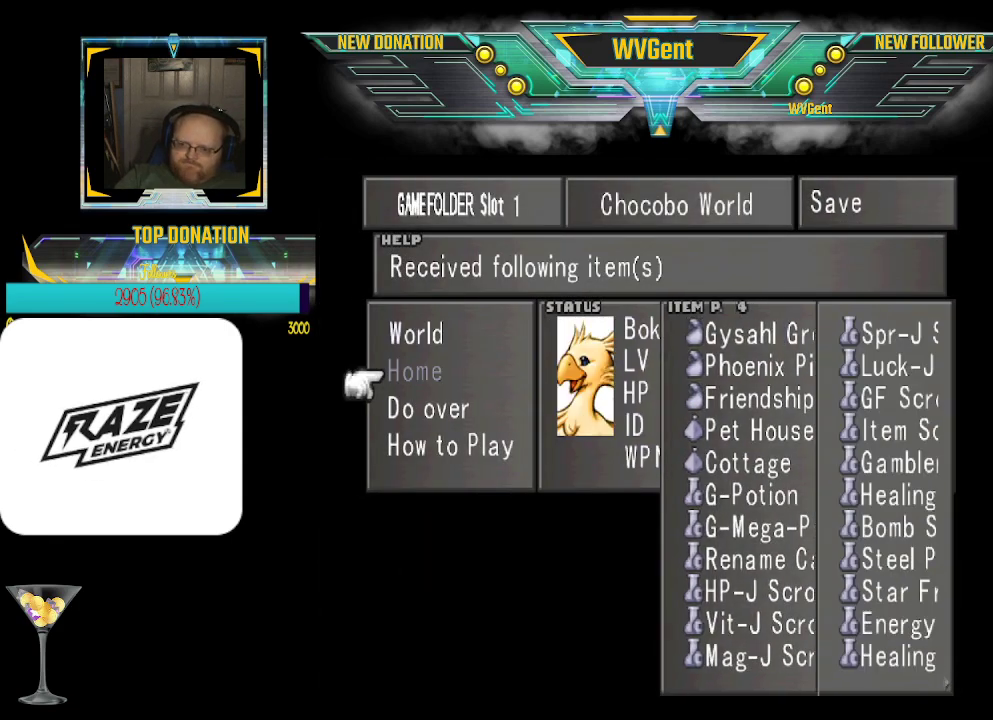
{"buttons": ["CROSS"], "left_stick": "center", "events": [[33, "CROSS", "up"], [133, "CROSS", "down"], [200, "CROSS", "up"], [300, "CROSS", "down"], [400, "CROSS", "up"], [500, "CROSS", "down"]]}
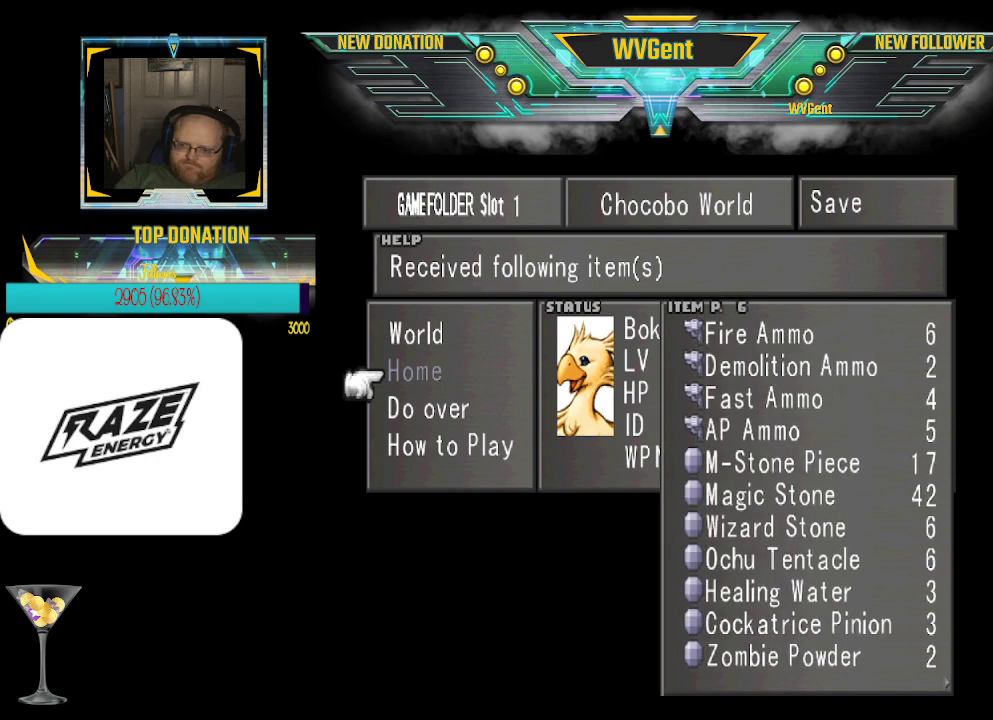
{"buttons": [], "left_stick": "center", "events": [[67, "CROSS", "up"], [167, "CROSS", "down"], [267, "CROSS", "up"], [367, "CROSS", "down"], [500, "CROSS", "up"]]}
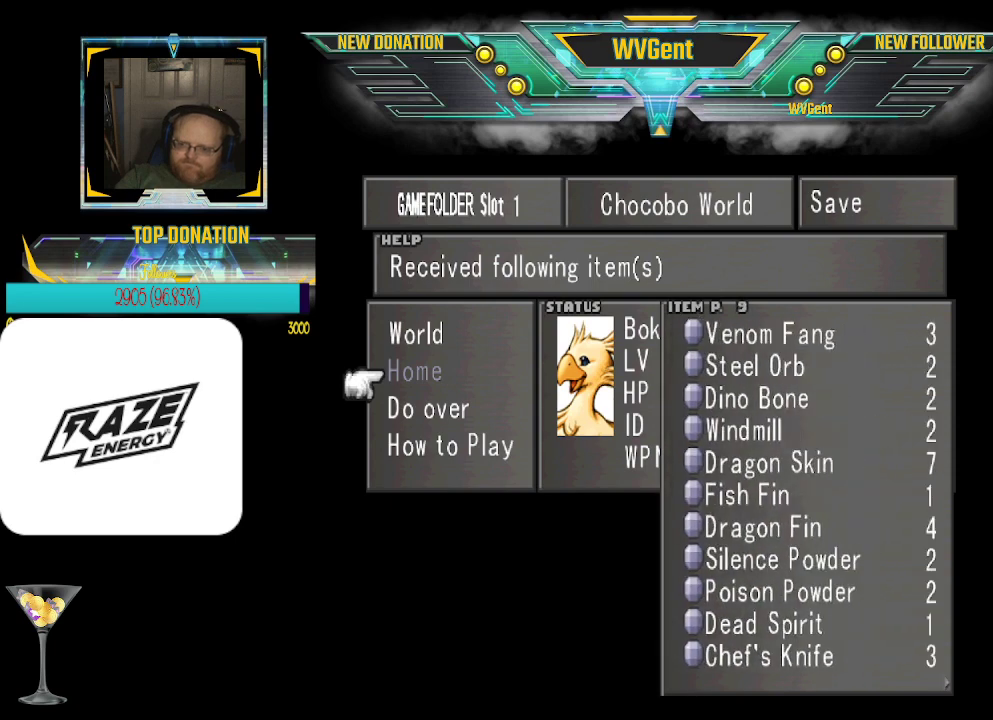
{"buttons": [], "left_stick": "center", "events": [[200, "CROSS", "down"], [267, "CROSS", "up"]]}
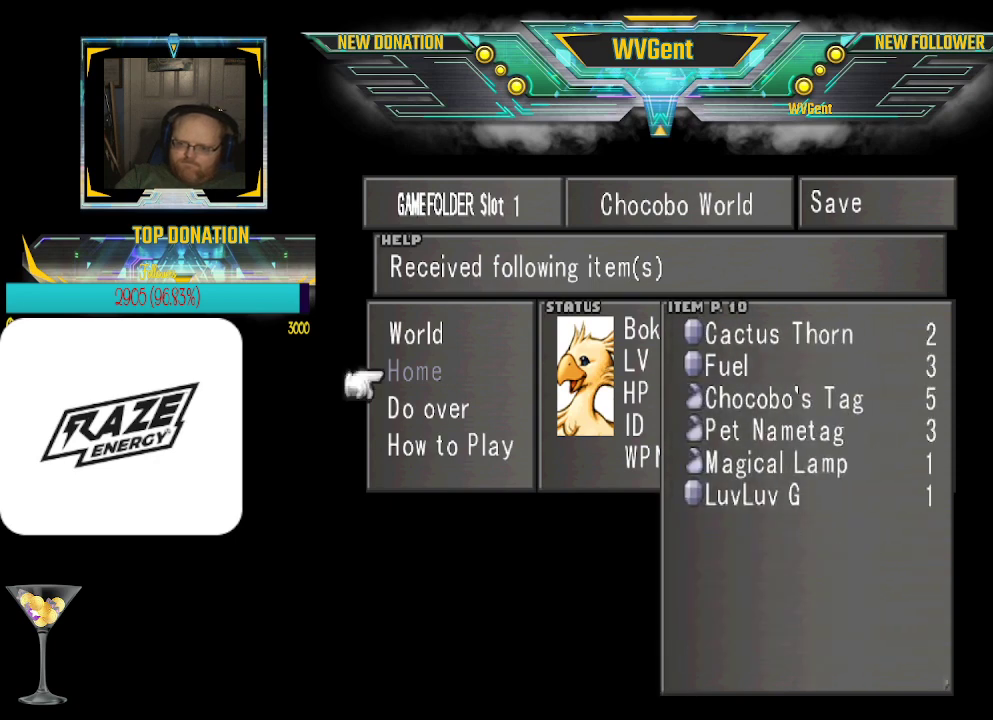
{"buttons": [], "left_stick": "center", "events": []}
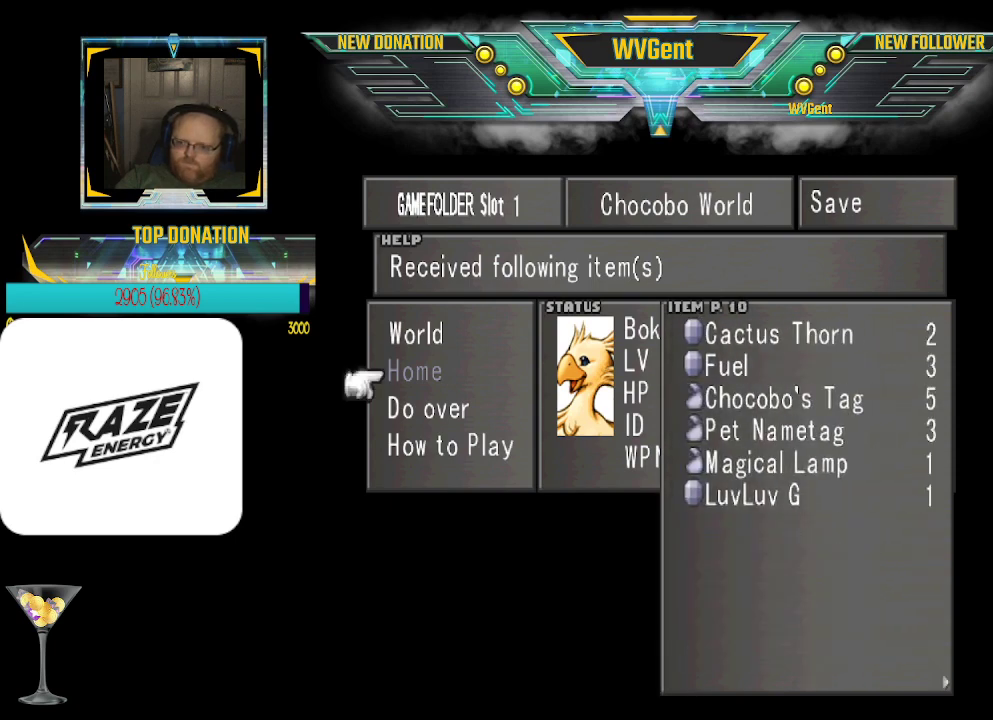
{"buttons": [], "left_stick": "center", "events": [[200, "CROSS", "down"], [300, "CROSS", "up"]]}
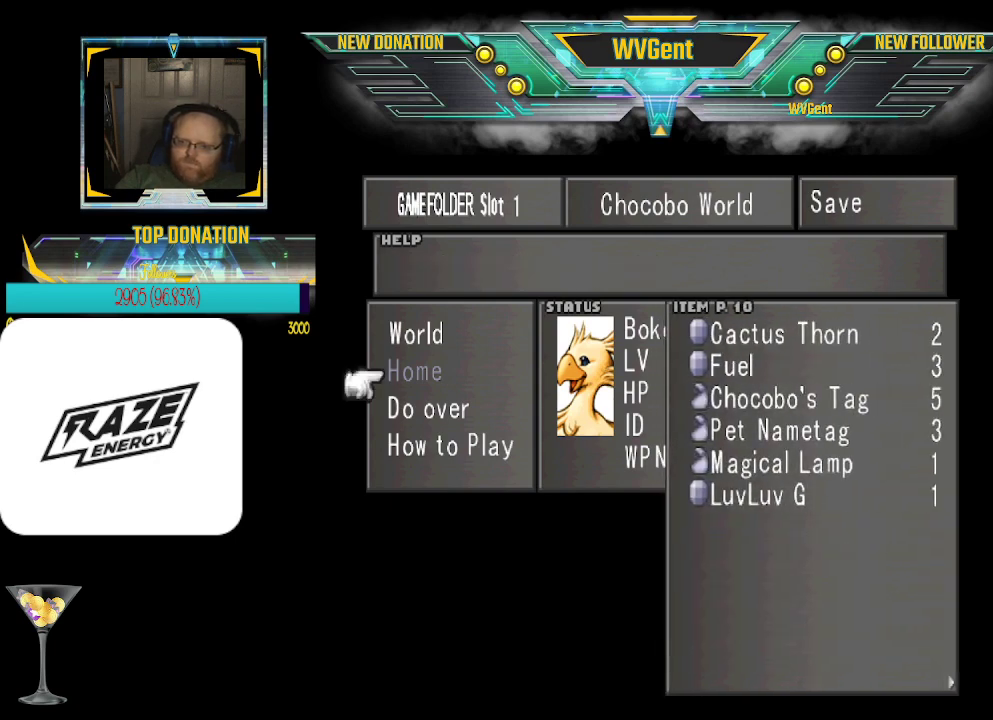
{"buttons": [], "left_stick": "center", "events": [[367, "left_stick", "up"], [500, "left_stick", "center"]]}
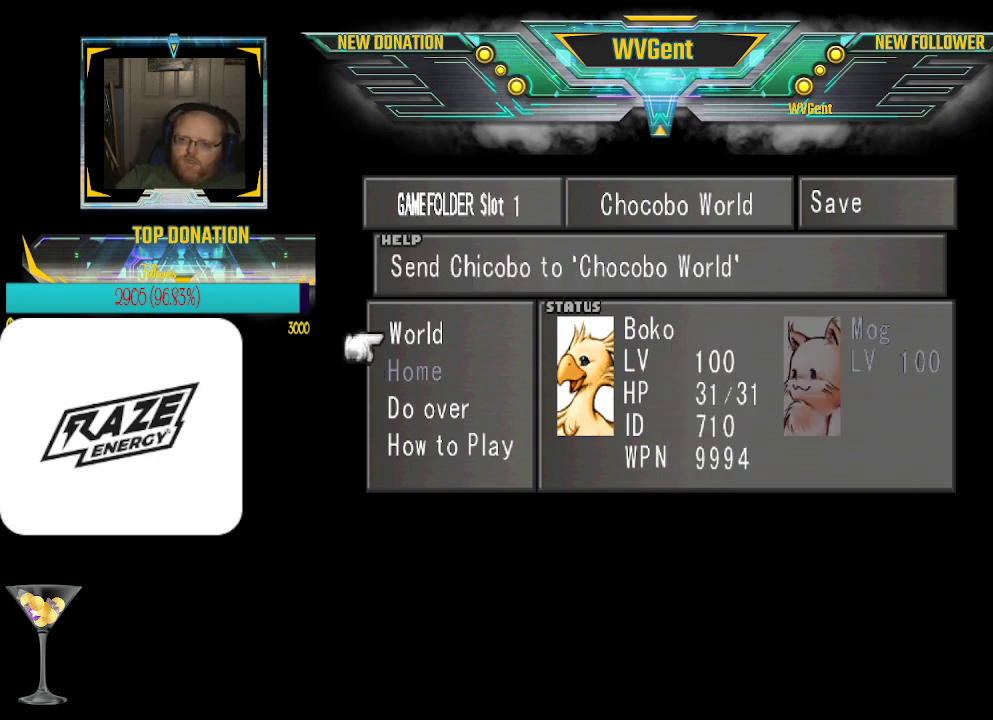
{"buttons": [], "left_stick": "center", "events": [[67, "CROSS", "down"], [167, "CROSS", "up"]]}
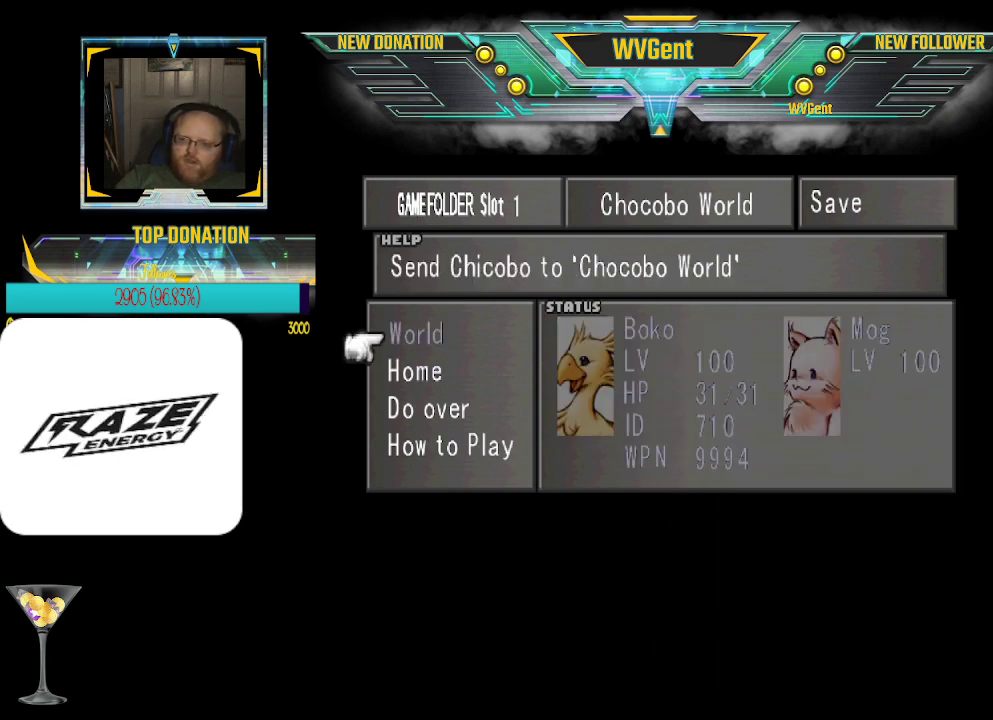
{"buttons": [], "left_stick": "center", "events": [[100, "CIRCLE", "down"], [200, "CIRCLE", "up"]]}
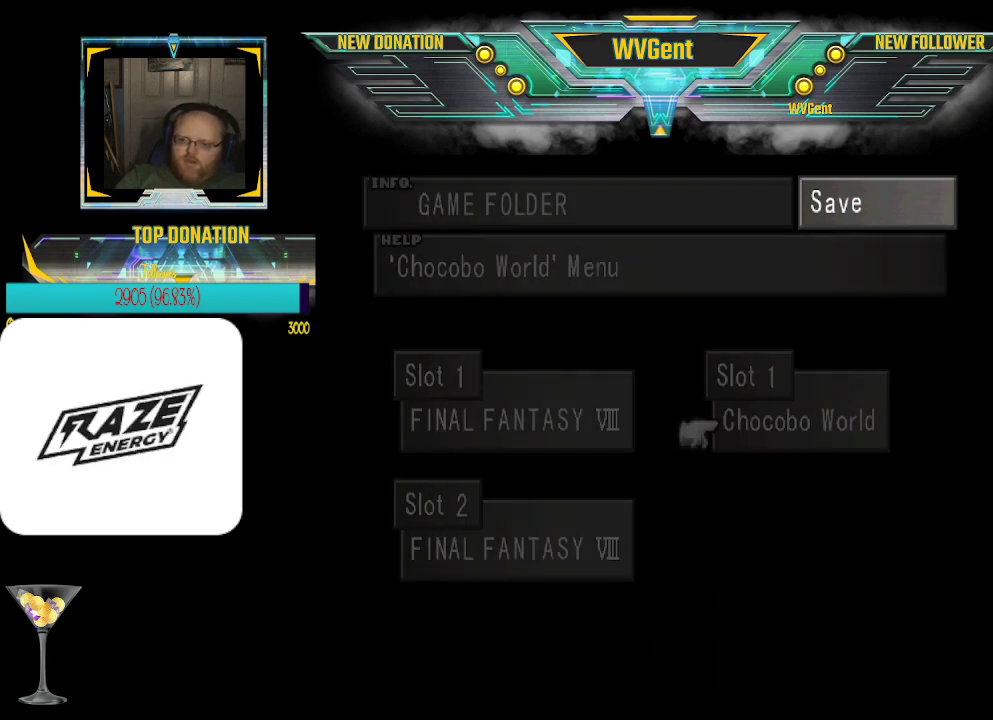
{"buttons": [], "left_stick": "center", "events": [[400, "left_stick", "left"], [500, "left_stick", "center"]]}
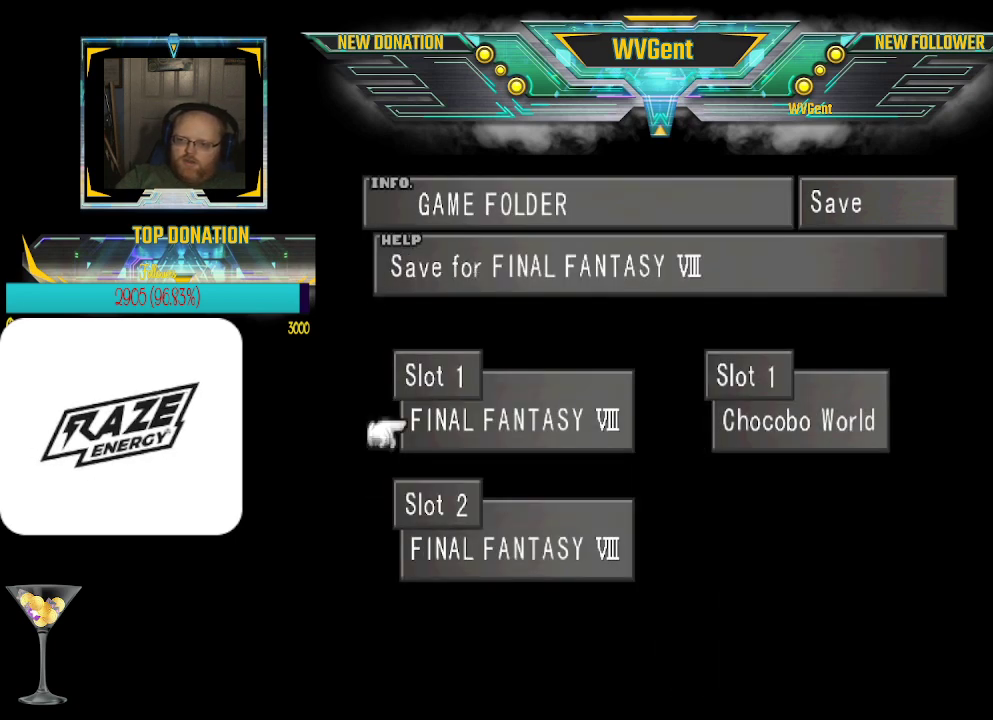
{"buttons": [], "left_stick": "center", "events": [[100, "CROSS", "down"], [200, "CROSS", "up"]]}
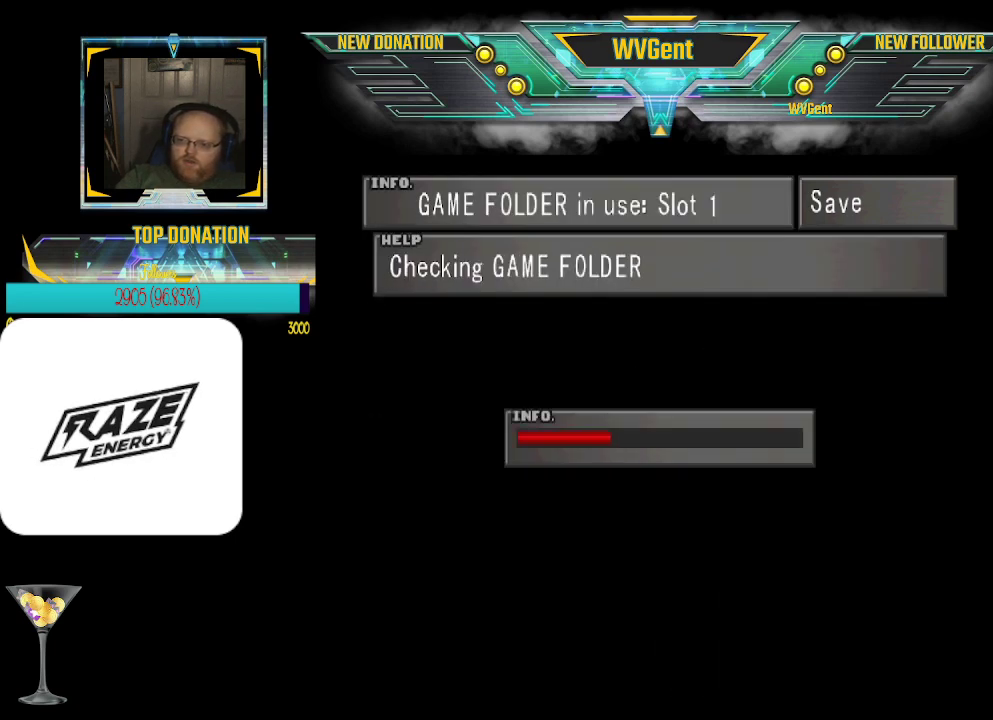
{"buttons": [], "left_stick": "center", "events": []}
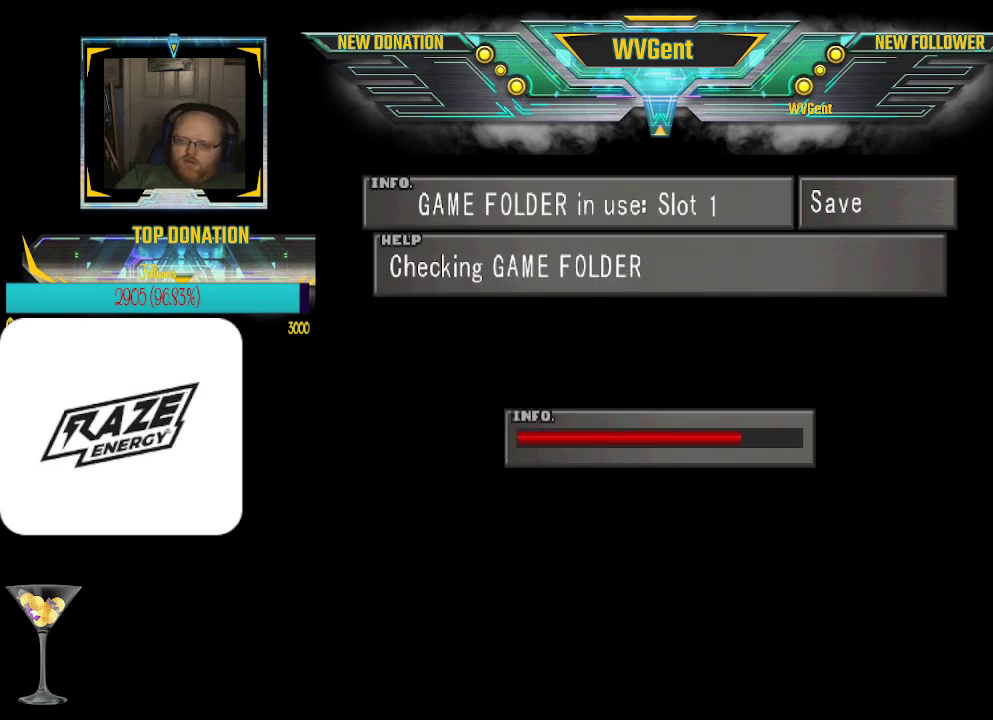
{"buttons": [], "left_stick": "center", "events": []}
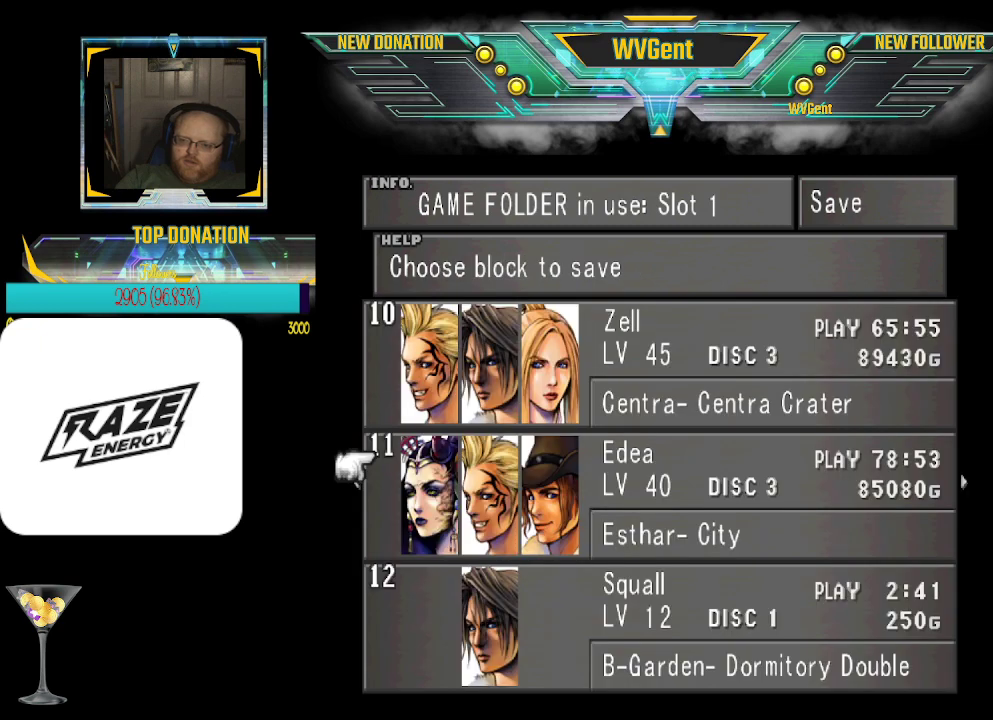
{"buttons": ["CROSS"], "left_stick": "center", "events": [[33, "CROSS", "down"], [133, "CROSS", "up"], [300, "left_stick", "up"], [433, "left_stick", "center"], [467, "CROSS", "down"]]}
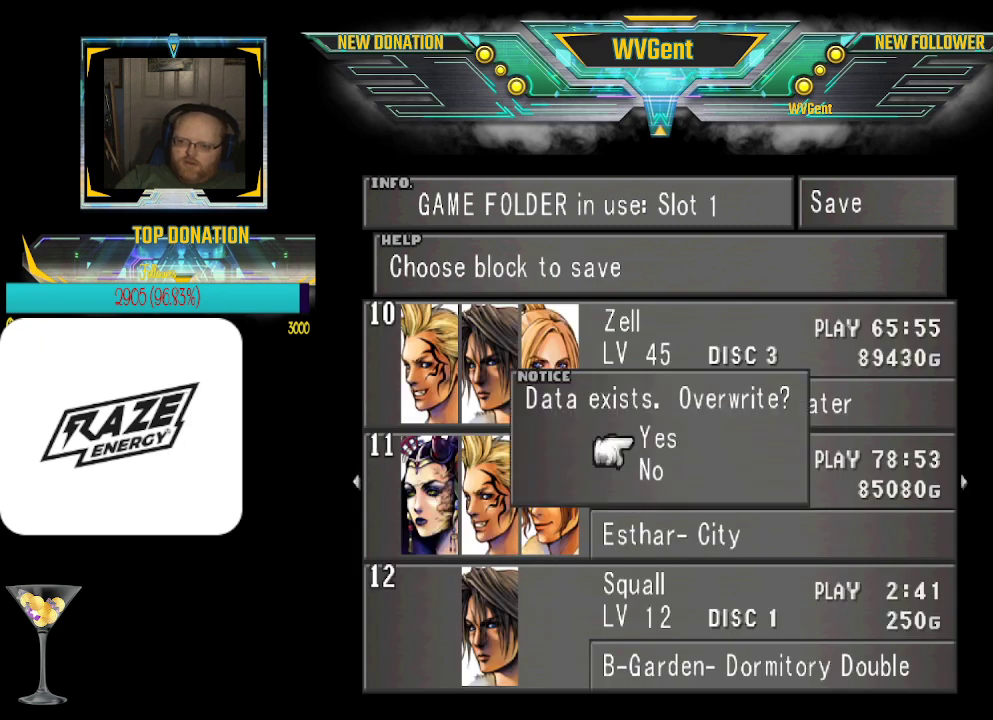
{"buttons": [], "left_stick": "center", "events": [[67, "CROSS", "up"]]}
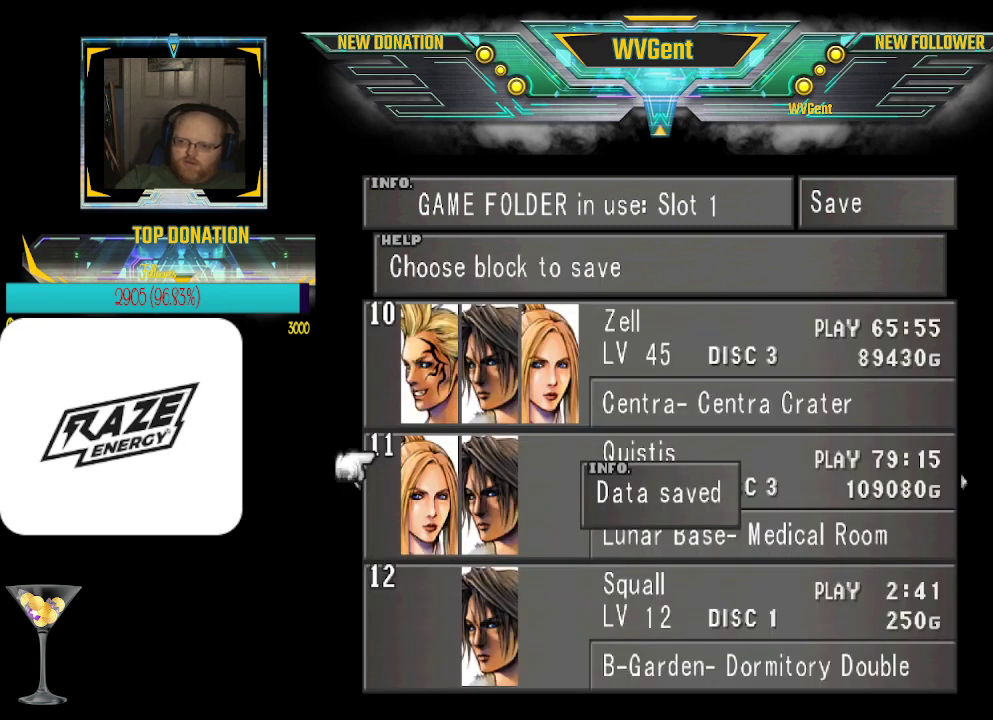
{"buttons": [], "left_stick": "center", "events": [[33, "CIRCLE", "down"], [133, "CIRCLE", "up"], [300, "CIRCLE", "down"], [367, "CIRCLE", "up"]]}
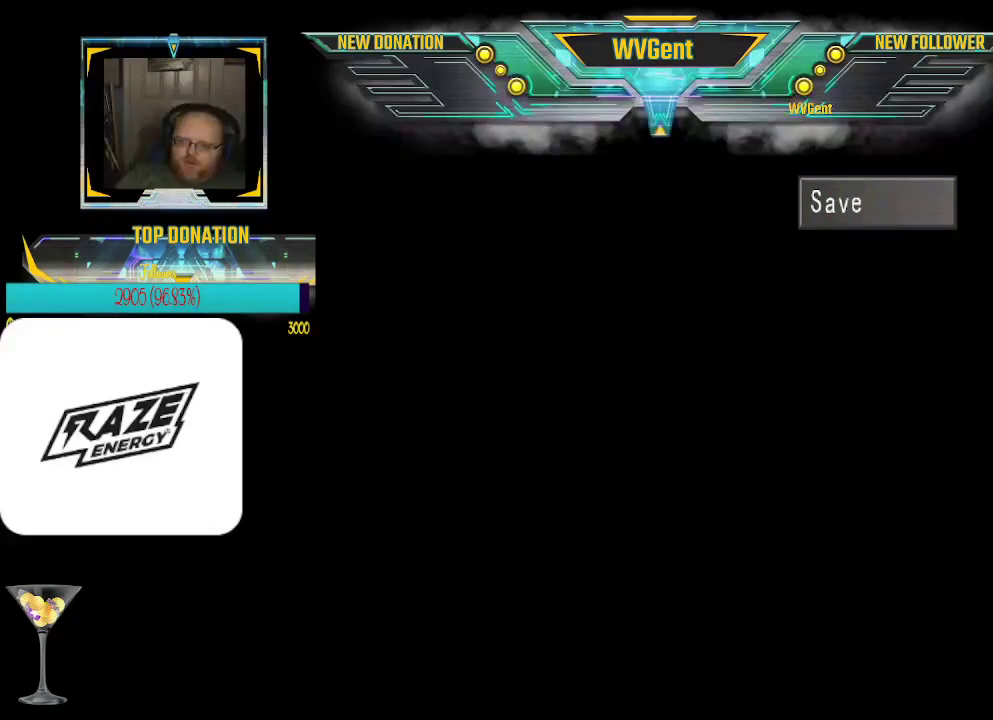
{"buttons": [], "left_stick": "down", "events": [[467, "left_stick", "down"]]}
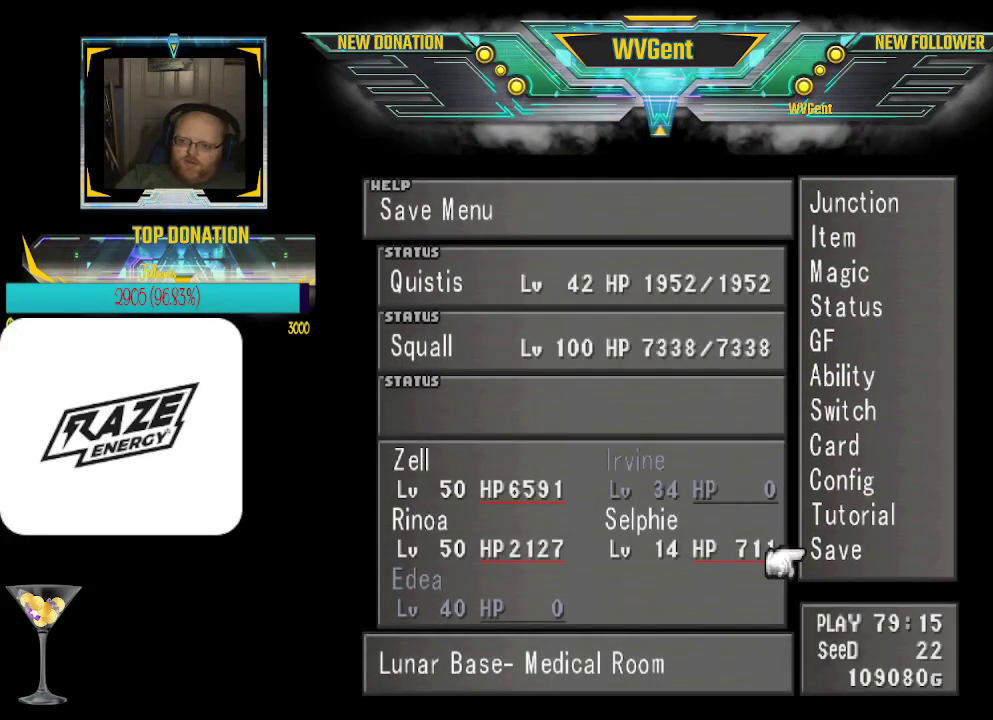
{"buttons": [], "left_stick": "center", "events": [[100, "left_stick", "center"]]}
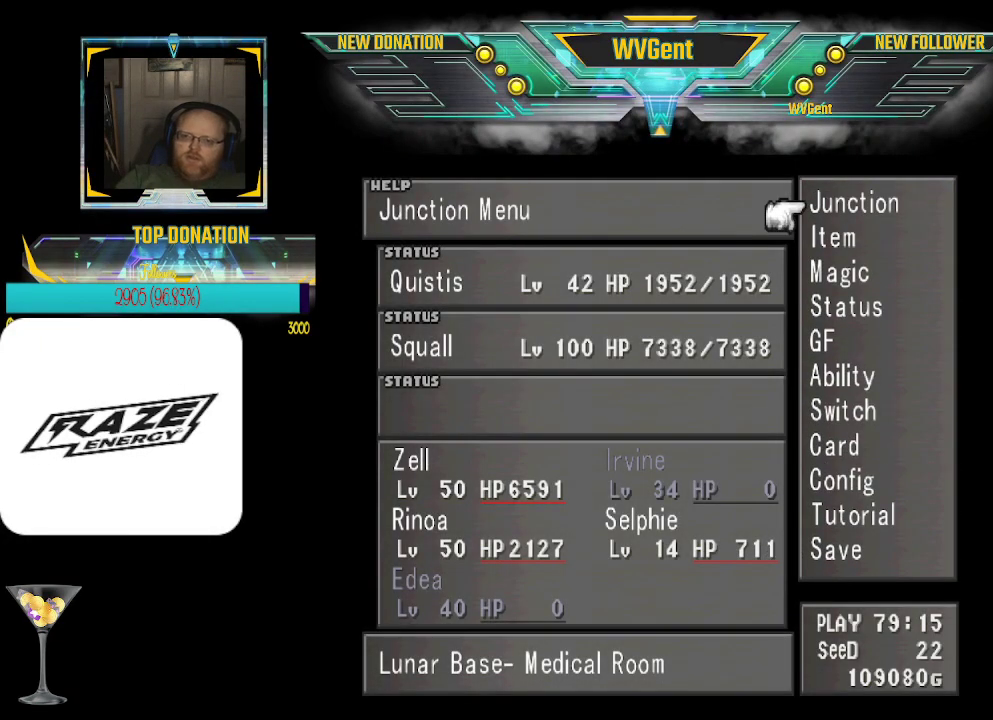
{"buttons": [], "left_stick": "center", "events": []}
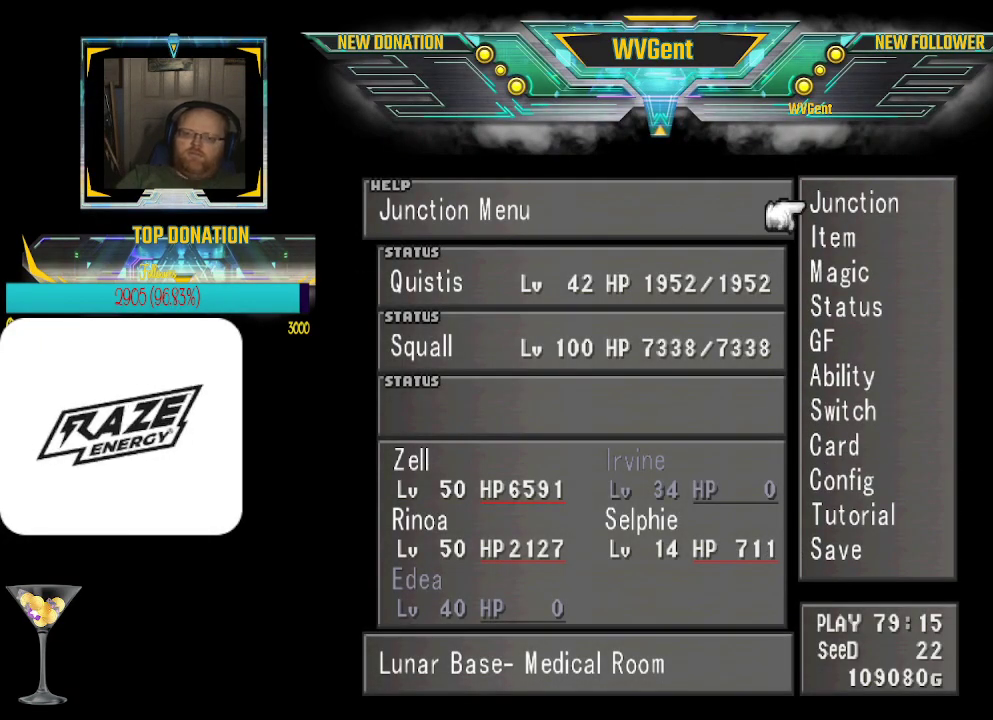
{"buttons": [], "left_stick": "center", "events": [[67, "CROSS", "down"], [133, "CROSS", "up"]]}
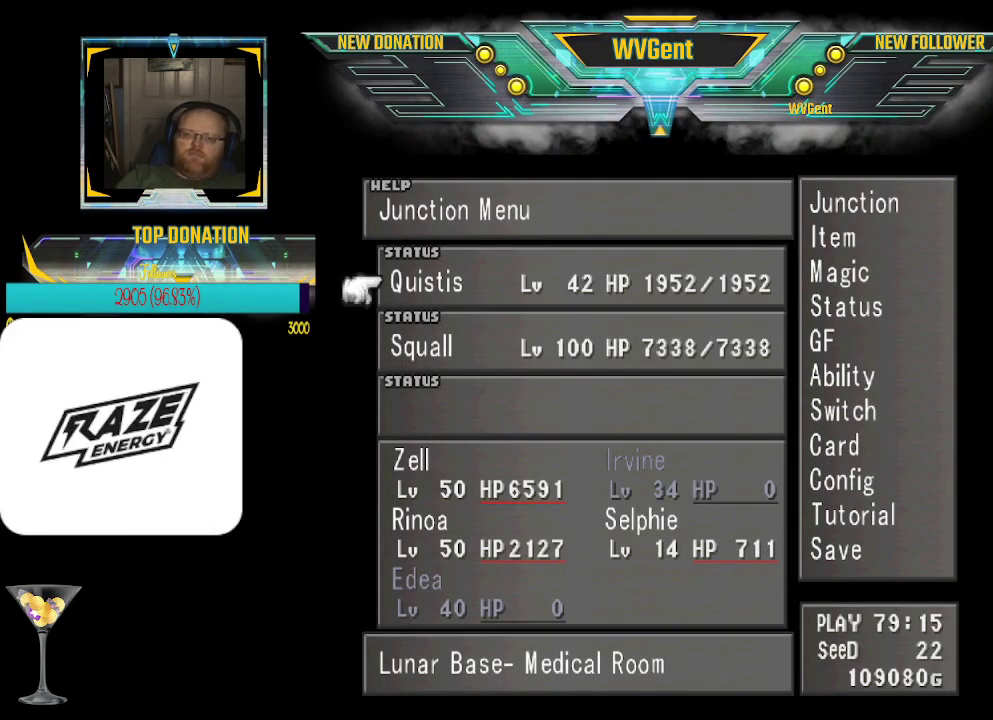
{"buttons": [], "left_stick": "center", "events": [[300, "left_stick", "down"], [433, "left_stick", "center"]]}